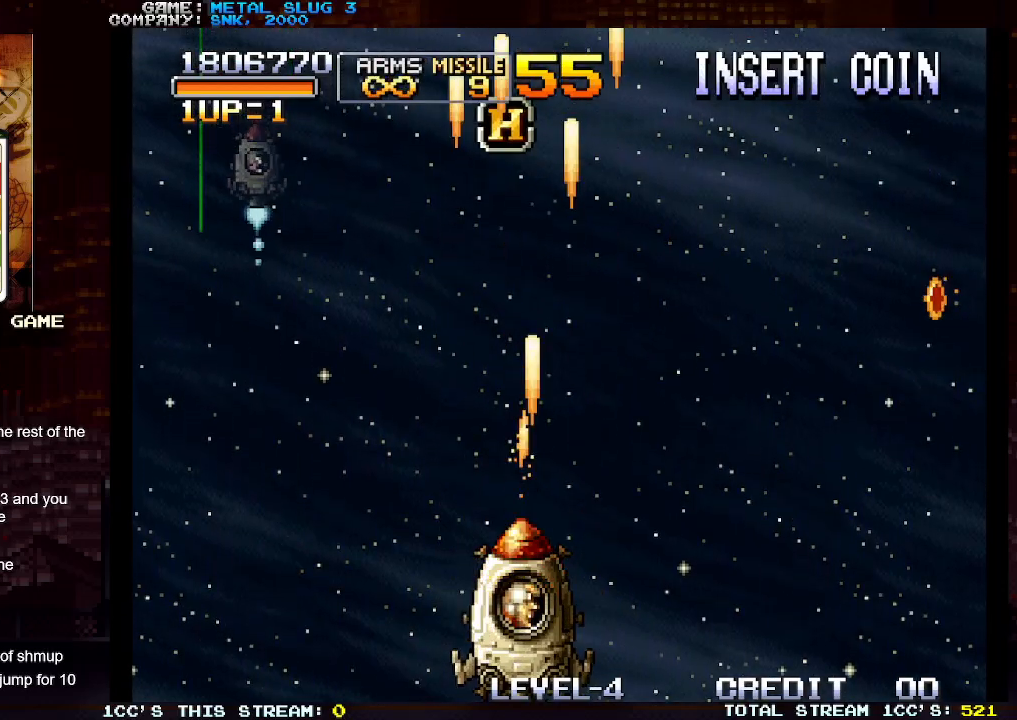
Gameplay with a controller (arcade stick); each line is a JSON object with the inputs held at the frame after it. "events" lists button and stick changes between this image and that frame as [ms after this image, input, new state], when the widget could be followed in between. Not read: L3 R3.
{"buttons": ["SQUARE"], "left_stick": "center", "events": [[100, "SQUARE", "up"], [183, "SQUARE", "down"], [250, "SQUARE", "up"], [250, "left_stick", "left"], [333, "left_stick", "center"], [350, "SQUARE", "down"], [433, "SQUARE", "up"], [500, "SQUARE", "down"]]}
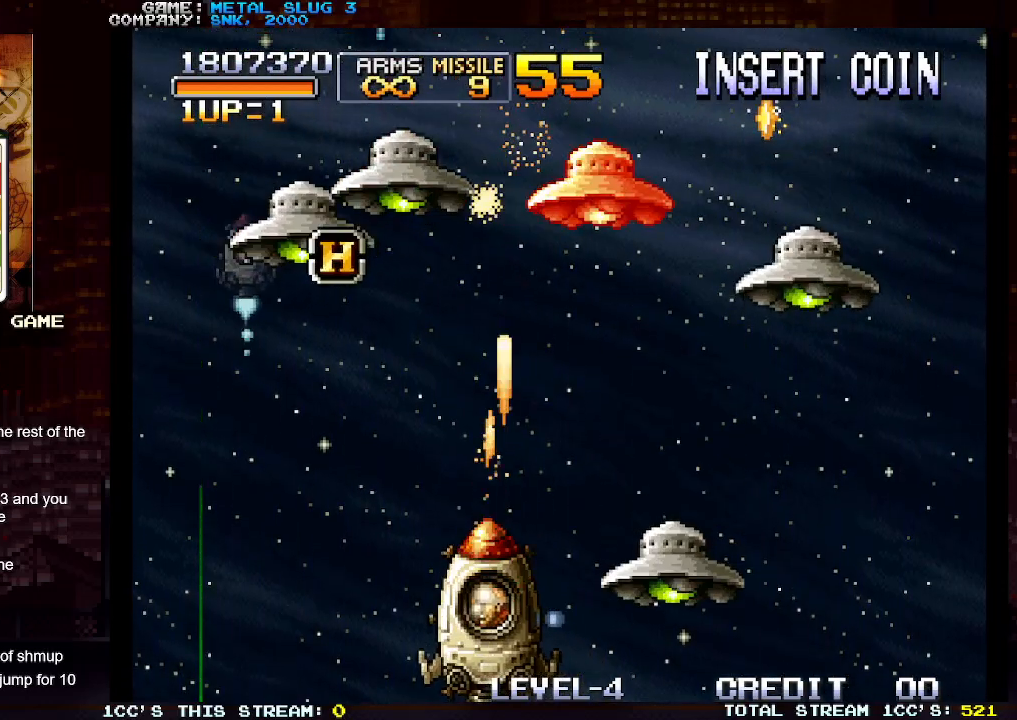
{"buttons": [], "left_stick": "left", "events": [[100, "SQUARE", "up"], [183, "SQUARE", "down"], [267, "SQUARE", "up"], [350, "SQUARE", "down"], [433, "SQUARE", "up"], [450, "left_stick", "left"]]}
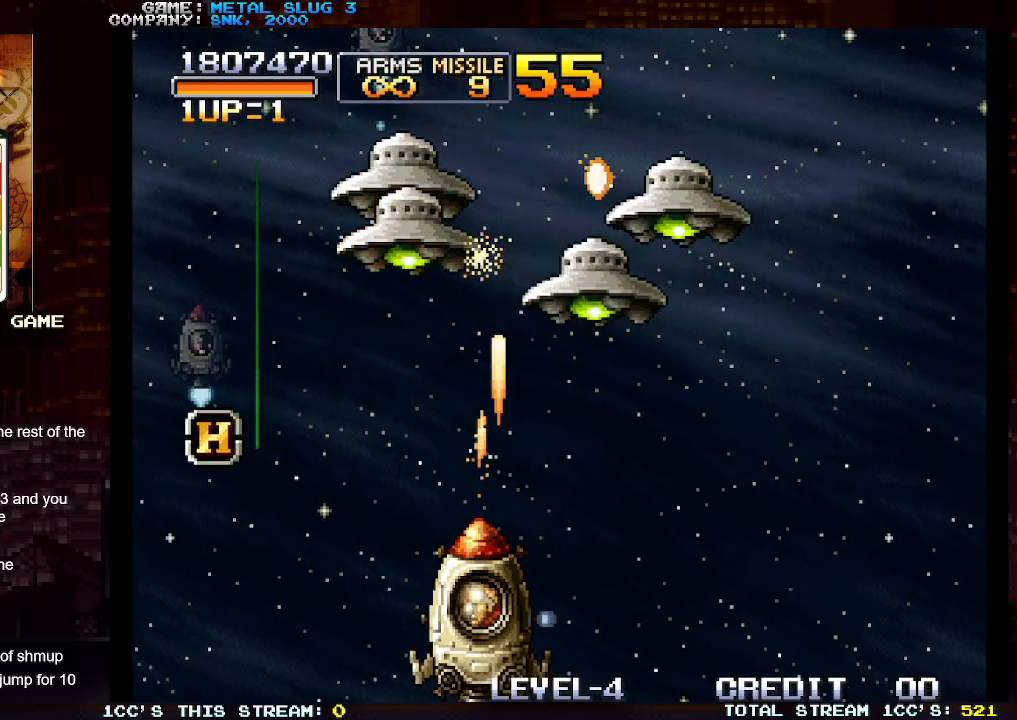
{"buttons": [], "left_stick": "up-left", "events": [[17, "SQUARE", "down"], [83, "SQUARE", "up"], [167, "SQUARE", "down"], [250, "SQUARE", "up"], [300, "left_stick", "up-left"], [333, "TRIANGLE", "down"], [400, "TRIANGLE", "up"]]}
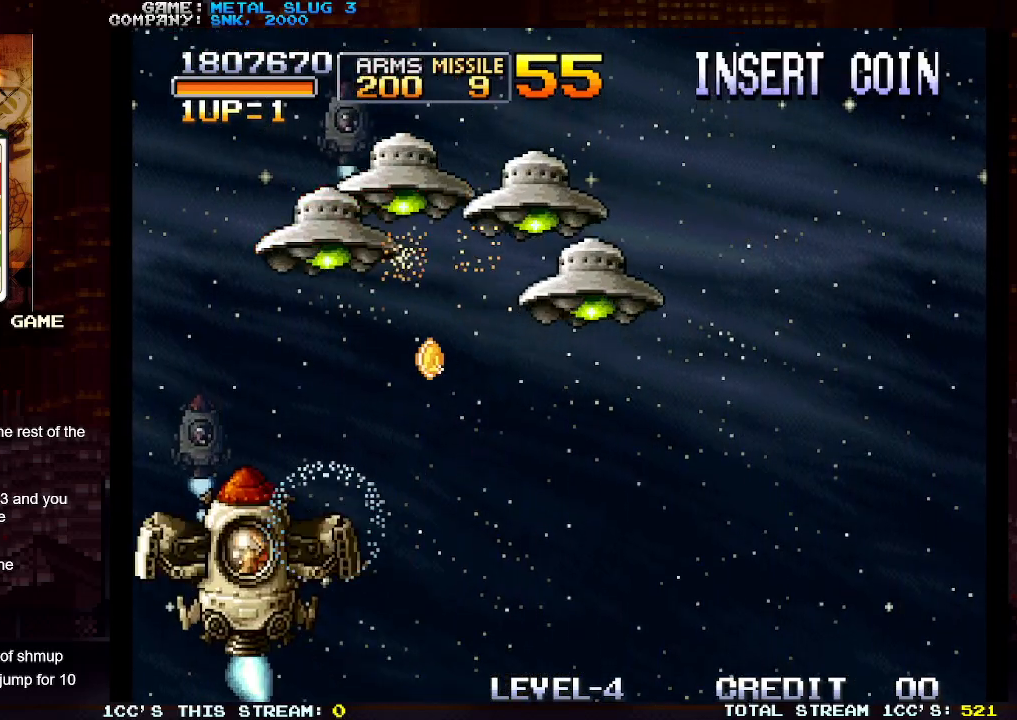
{"buttons": [], "left_stick": "center", "events": [[67, "left_stick", "down-left"], [250, "left_stick", "down"], [383, "left_stick", "center"]]}
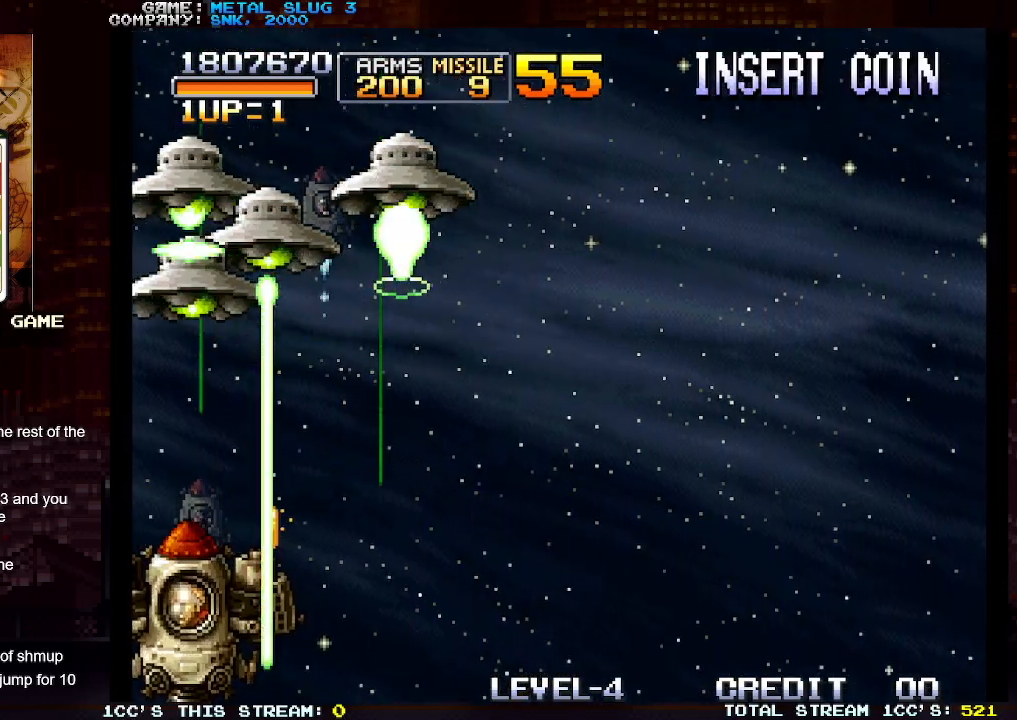
{"buttons": [], "left_stick": "right", "events": [[317, "left_stick", "right"]]}
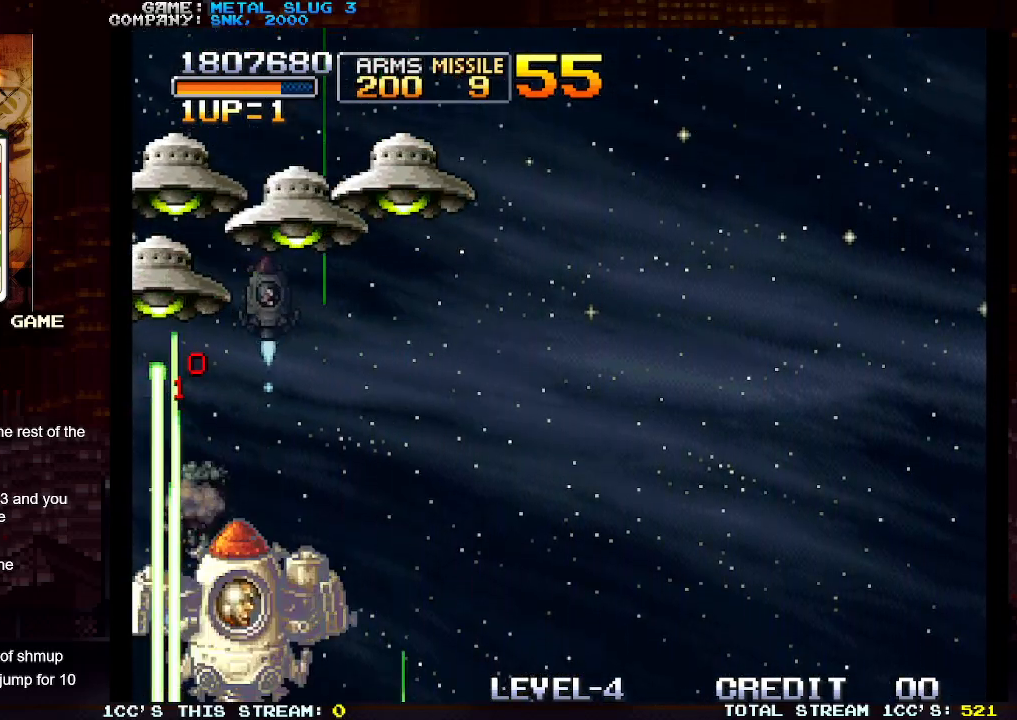
{"buttons": ["SQUARE"], "left_stick": "right", "events": [[17, "SQUARE", "down"], [100, "SQUARE", "up"], [167, "SQUARE", "down"], [267, "SQUARE", "up"], [333, "SQUARE", "down"], [417, "SQUARE", "up"], [500, "SQUARE", "down"]]}
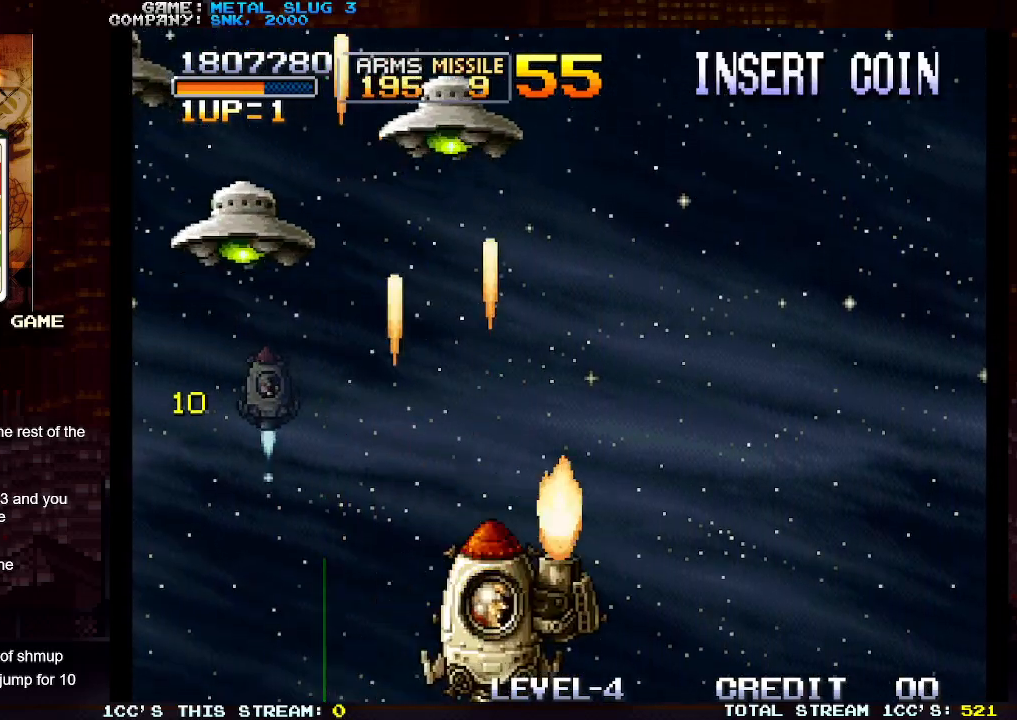
{"buttons": ["SQUARE"], "left_stick": "right", "events": [[83, "left_stick", "center"], [100, "SQUARE", "up"], [167, "SQUARE", "down"], [183, "left_stick", "left"], [250, "SQUARE", "up"], [267, "left_stick", "center"], [333, "SQUARE", "down"], [383, "left_stick", "right"], [433, "SQUARE", "up"], [500, "SQUARE", "down"]]}
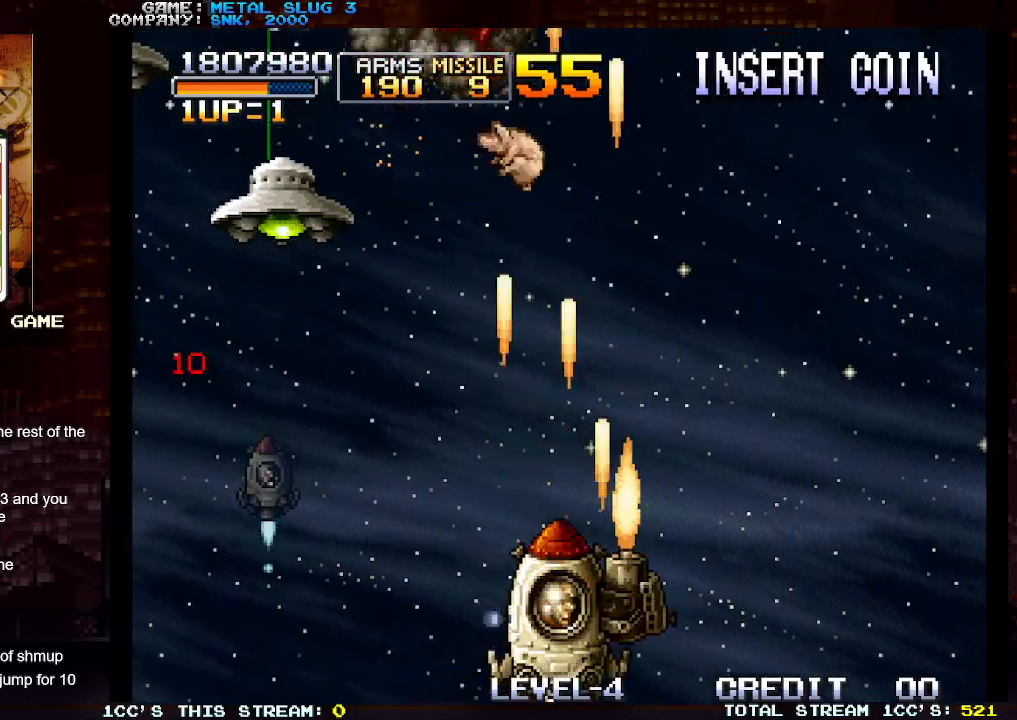
{"buttons": [], "left_stick": "center", "events": [[83, "SQUARE", "up"], [83, "left_stick", "center"], [183, "SQUARE", "down"], [233, "SQUARE", "up"], [417, "SQUARE", "down"], [500, "SQUARE", "up"]]}
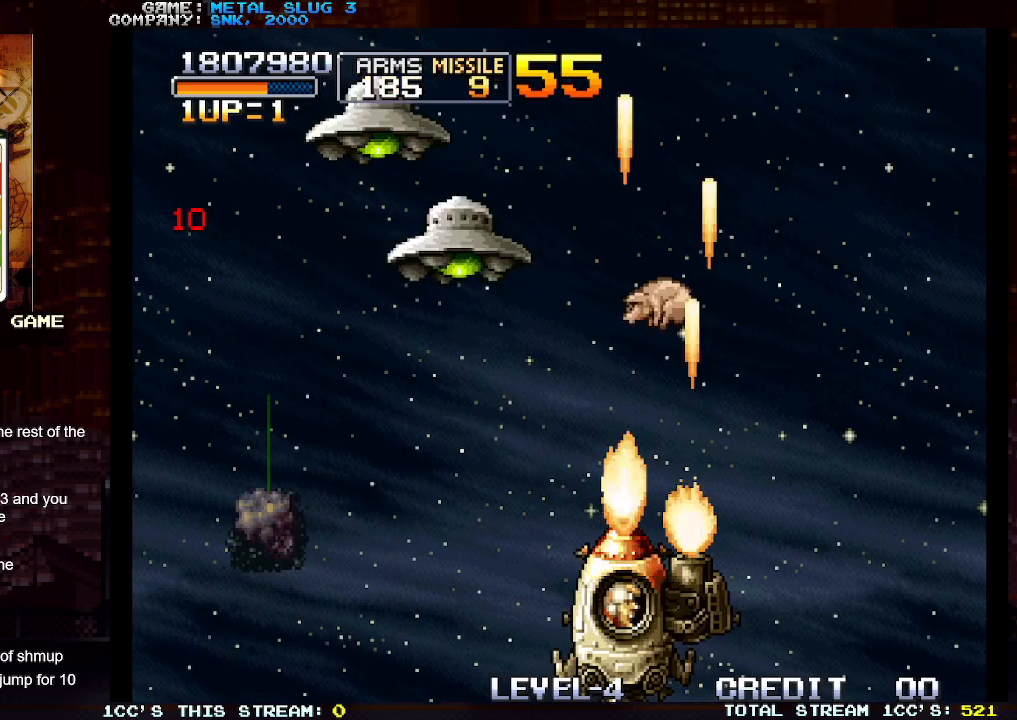
{"buttons": [], "left_stick": "right", "events": [[83, "SQUARE", "down"], [167, "SQUARE", "up"], [233, "left_stick", "right"], [250, "SQUARE", "down"], [333, "SQUARE", "up"], [400, "SQUARE", "down"], [483, "SQUARE", "up"]]}
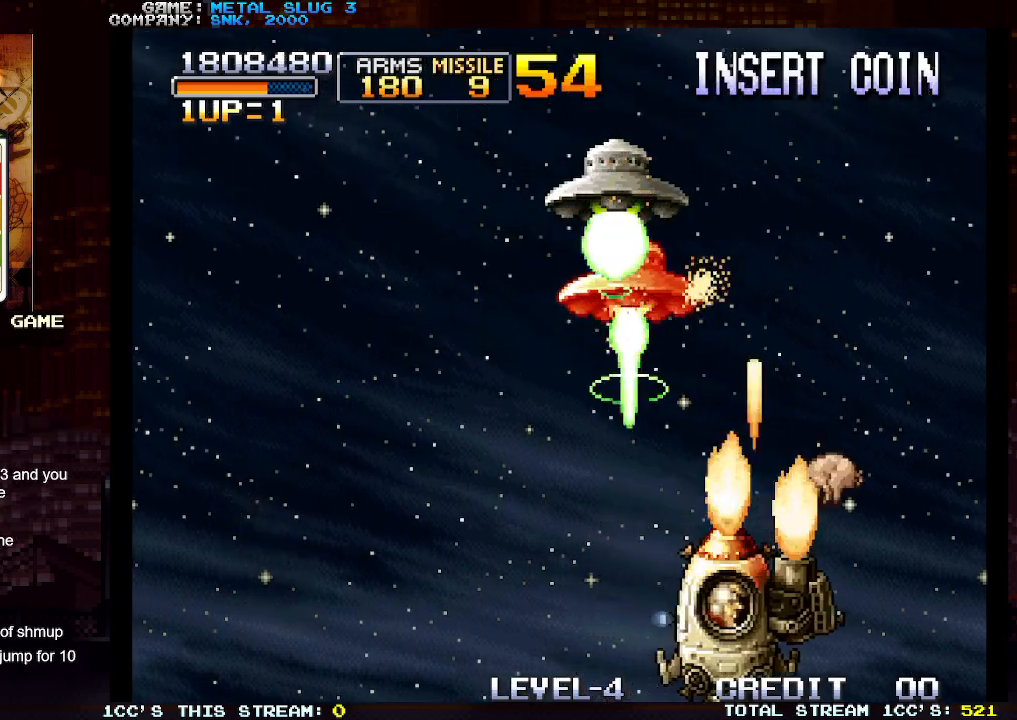
{"buttons": [], "left_stick": "center", "events": [[67, "SQUARE", "down"], [150, "SQUARE", "up"], [150, "left_stick", "center"], [250, "SQUARE", "down"], [317, "SQUARE", "up"], [417, "SQUARE", "down"], [500, "SQUARE", "up"]]}
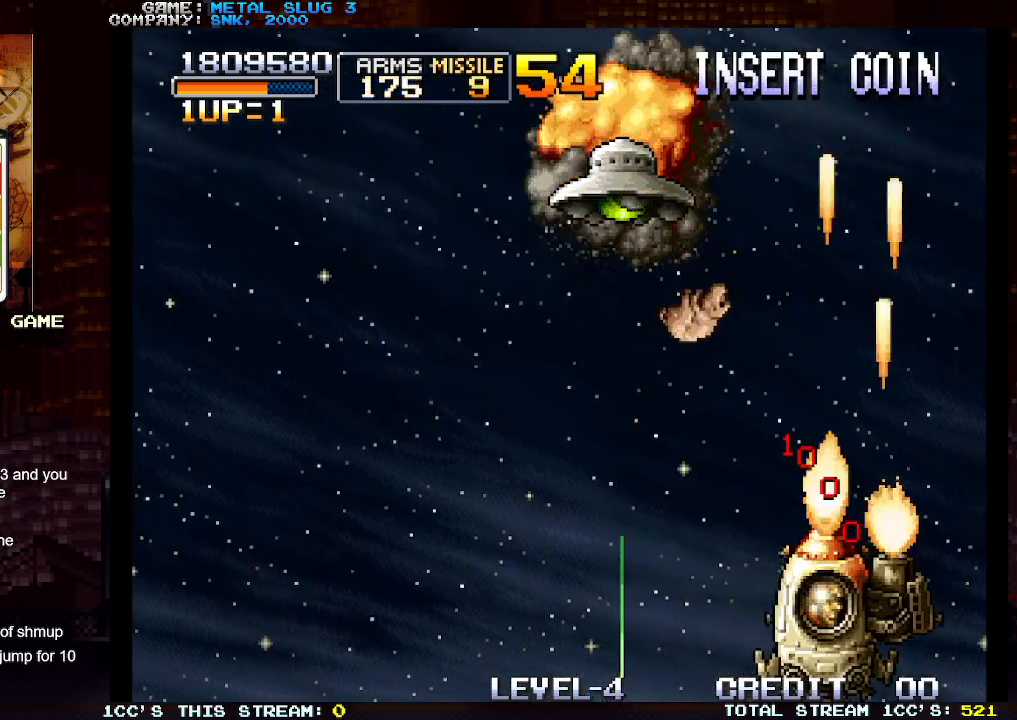
{"buttons": [], "left_stick": "left", "events": [[83, "SQUARE", "down"], [83, "left_stick", "left"], [167, "SQUARE", "up"], [267, "SQUARE", "down"], [333, "SQUARE", "up"], [433, "SQUARE", "down"], [500, "SQUARE", "up"]]}
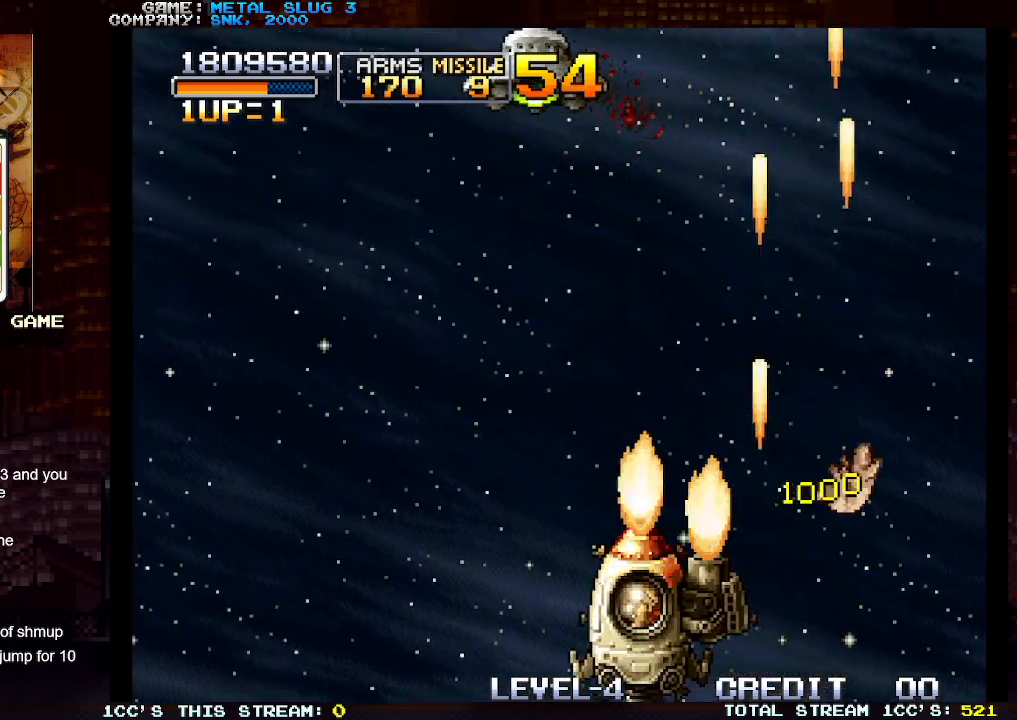
{"buttons": [], "left_stick": "center", "events": [[117, "SQUARE", "down"], [183, "SQUARE", "up"], [183, "left_stick", "center"], [267, "SQUARE", "down"], [317, "left_stick", "left"], [350, "SQUARE", "up"], [433, "SQUARE", "down"], [433, "left_stick", "center"], [500, "SQUARE", "up"]]}
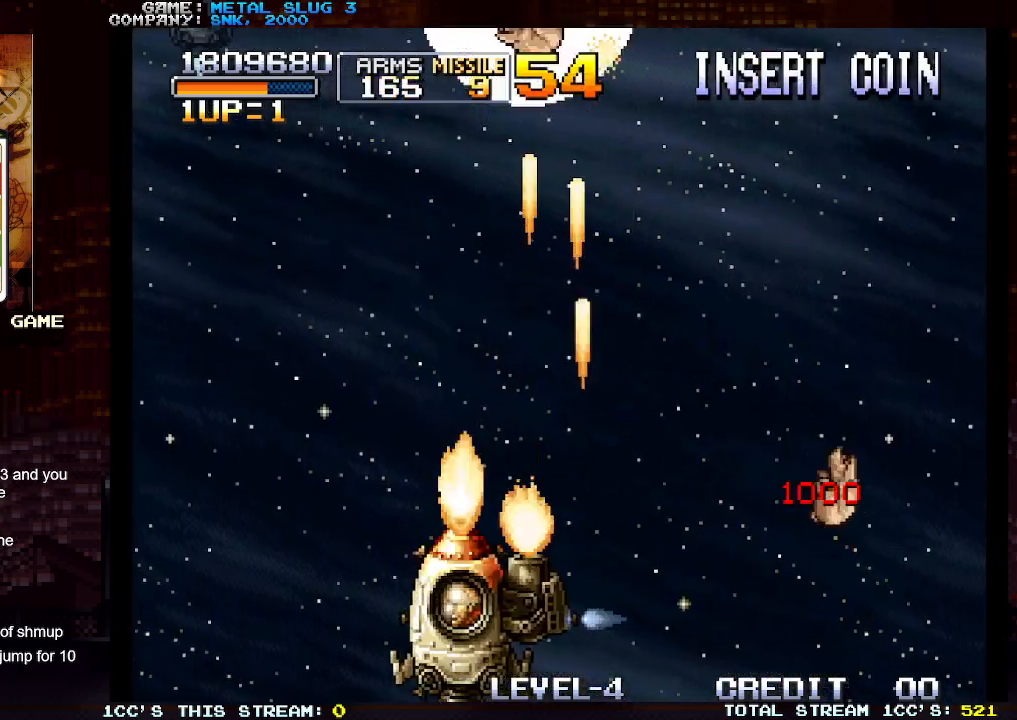
{"buttons": ["SQUARE"], "left_stick": "right", "events": [[17, "left_stick", "left"], [100, "SQUARE", "down"], [167, "SQUARE", "up"], [250, "SQUARE", "down"], [250, "left_stick", "center"], [333, "SQUARE", "up"], [350, "left_stick", "right"], [433, "SQUARE", "down"]]}
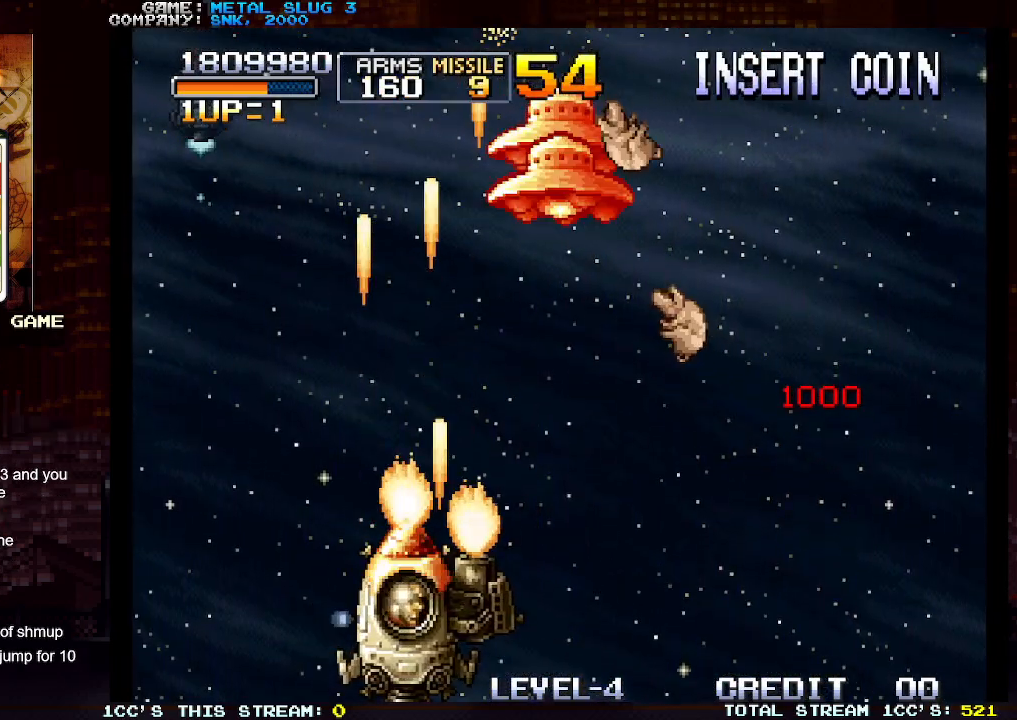
{"buttons": [], "left_stick": "center", "events": [[33, "SQUARE", "up"], [117, "SQUARE", "down"], [150, "left_stick", "center"], [167, "SQUARE", "up"], [250, "SQUARE", "down"], [317, "SQUARE", "up"], [417, "SQUARE", "down"], [450, "SQUARE", "up"]]}
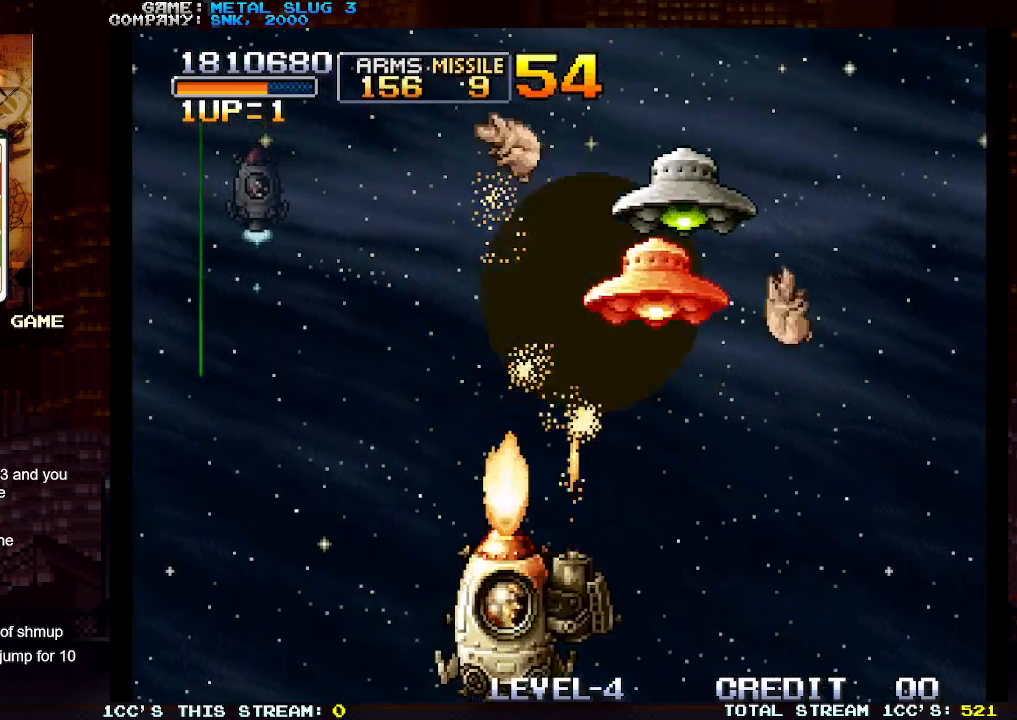
{"buttons": [], "left_stick": "left", "events": [[17, "R1", "down"], [117, "R1", "up"], [183, "SQUARE", "down"], [267, "SQUARE", "up"], [300, "left_stick", "right"], [350, "SQUARE", "down"], [417, "SQUARE", "up"], [417, "left_stick", "center"], [500, "left_stick", "left"]]}
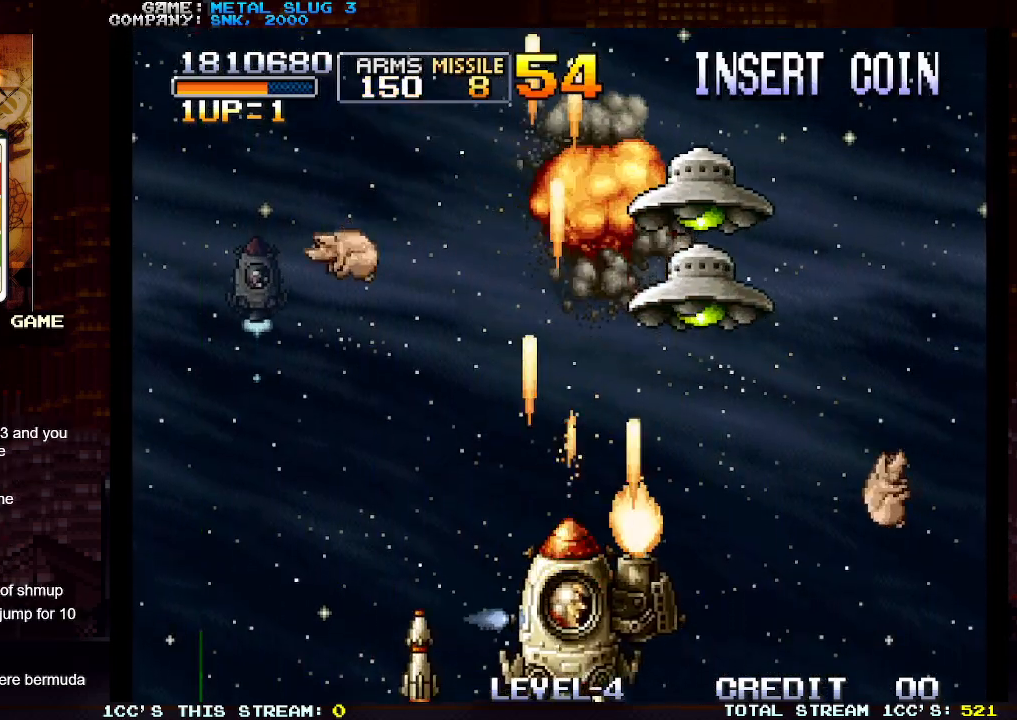
{"buttons": ["SQUARE"], "left_stick": "center", "events": [[17, "SQUARE", "down"], [67, "SQUARE", "up"], [133, "left_stick", "center"], [167, "SQUARE", "down"], [233, "SQUARE", "up"], [283, "left_stick", "left"], [333, "SQUARE", "down"], [400, "SQUARE", "up"], [417, "left_stick", "center"], [483, "SQUARE", "down"]]}
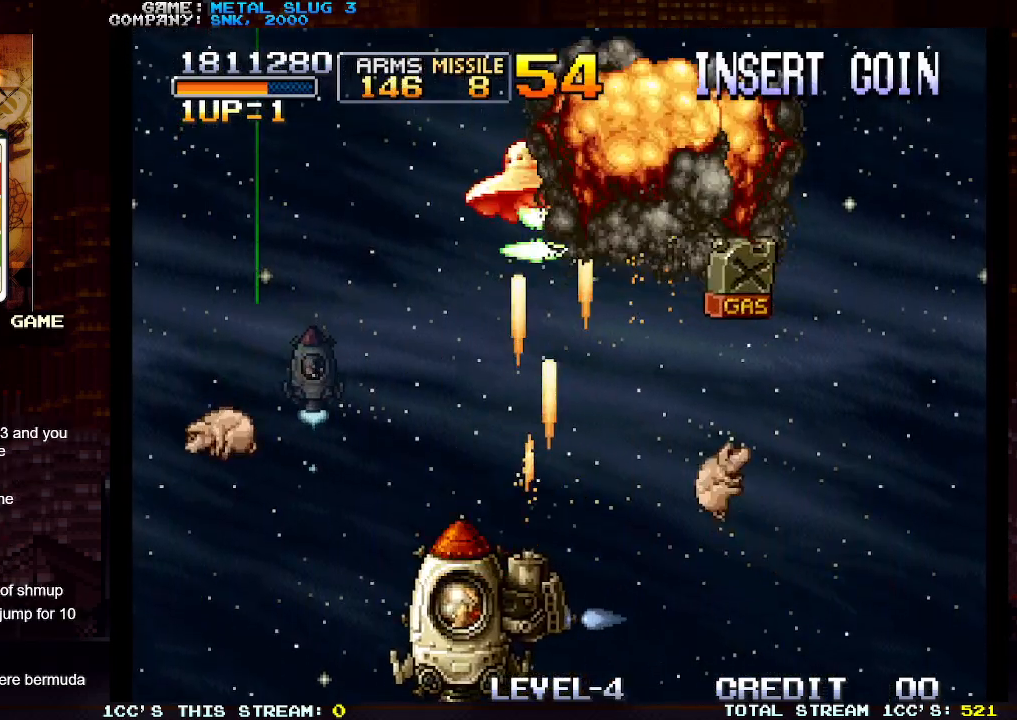
{"buttons": ["SQUARE"], "left_stick": "right", "events": [[67, "SQUARE", "up"], [100, "left_stick", "left"], [167, "SQUARE", "down"], [217, "left_stick", "center"], [233, "SQUARE", "up"], [317, "SQUARE", "down"], [400, "SQUARE", "up"], [483, "left_stick", "right"], [500, "SQUARE", "down"]]}
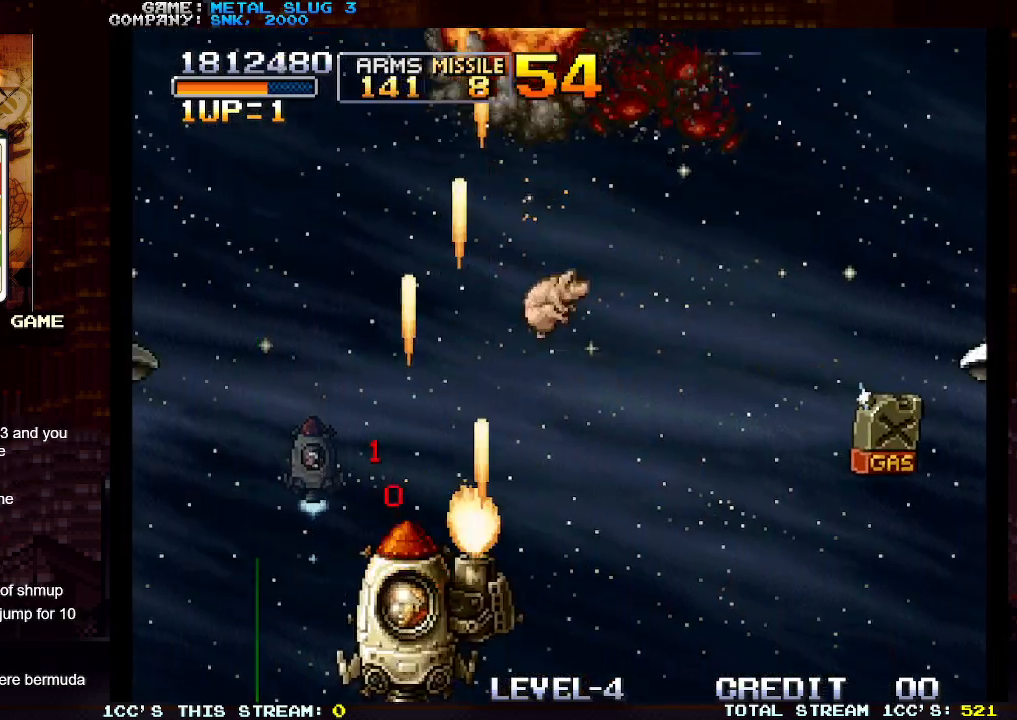
{"buttons": ["SQUARE"], "left_stick": "up-right", "events": [[33, "left_stick", "up-right"], [67, "SQUARE", "up"], [150, "SQUARE", "down"], [233, "SQUARE", "up"], [317, "SQUARE", "down"], [400, "SQUARE", "up"], [483, "SQUARE", "down"]]}
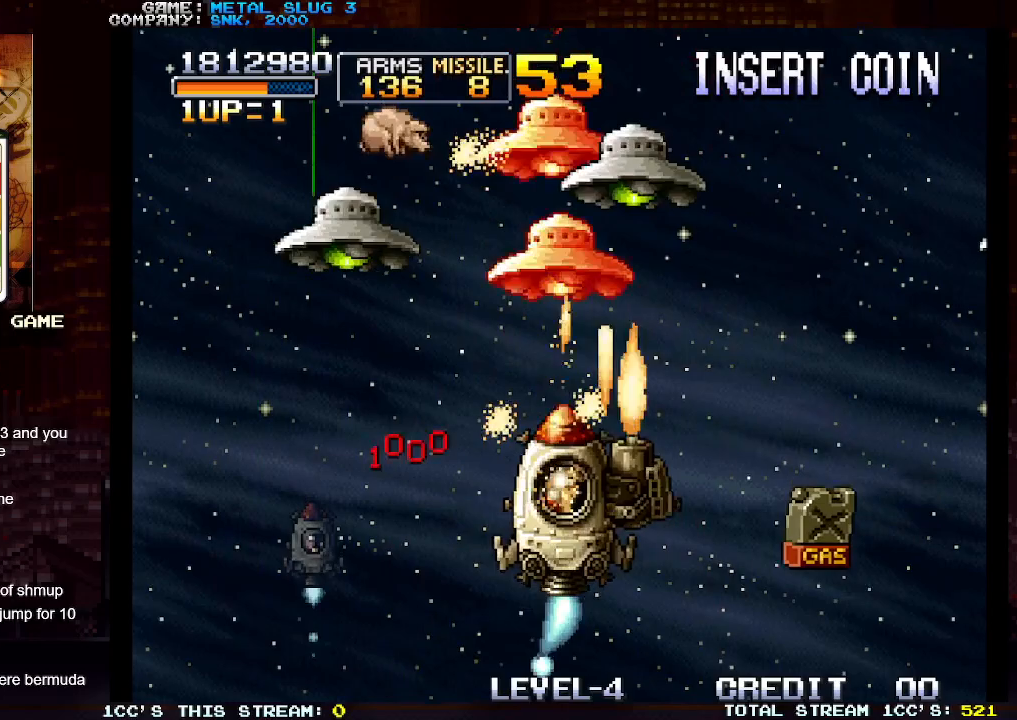
{"buttons": ["SQUARE"], "left_stick": "down", "events": [[67, "SQUARE", "up"], [67, "left_stick", "down-right"], [133, "SQUARE", "down"], [167, "left_stick", "right"], [233, "SQUARE", "up"], [283, "left_stick", "up"], [300, "SQUARE", "down"], [383, "SQUARE", "up"], [417, "left_stick", "down"], [450, "SQUARE", "down"]]}
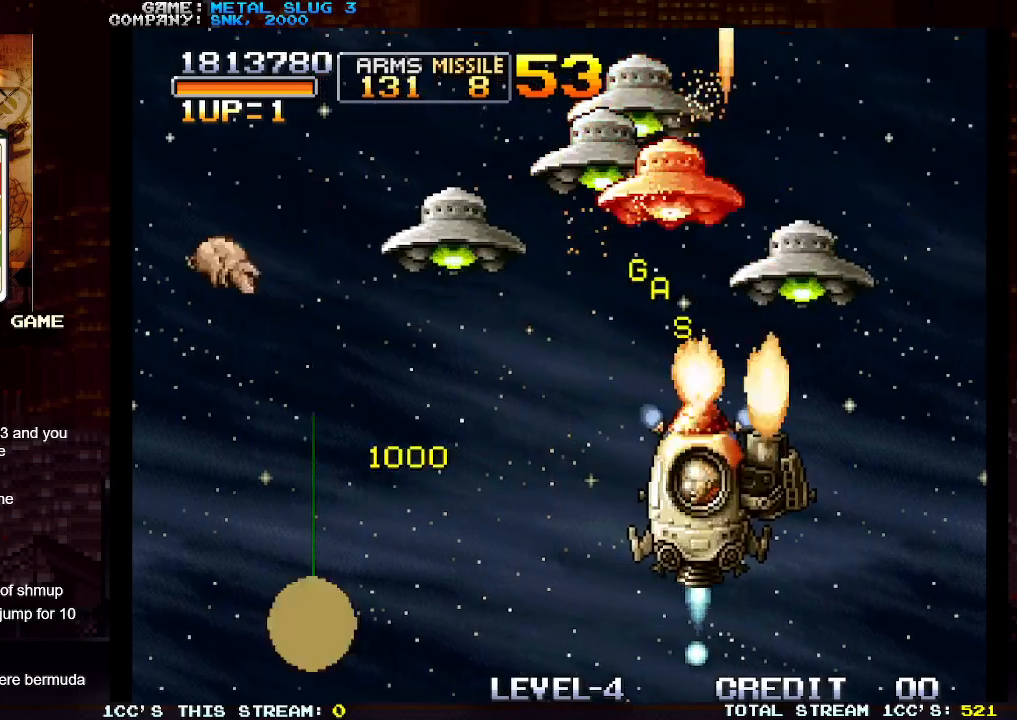
{"buttons": [], "left_stick": "right", "events": [[17, "left_stick", "down-right"], [33, "SQUARE", "up"], [100, "SQUARE", "down"], [183, "SQUARE", "up"], [183, "left_stick", "down-left"], [250, "SQUARE", "down"], [333, "SQUARE", "up"], [333, "left_stick", "down-right"], [367, "R1", "down"], [467, "left_stick", "right"], [483, "R1", "up"]]}
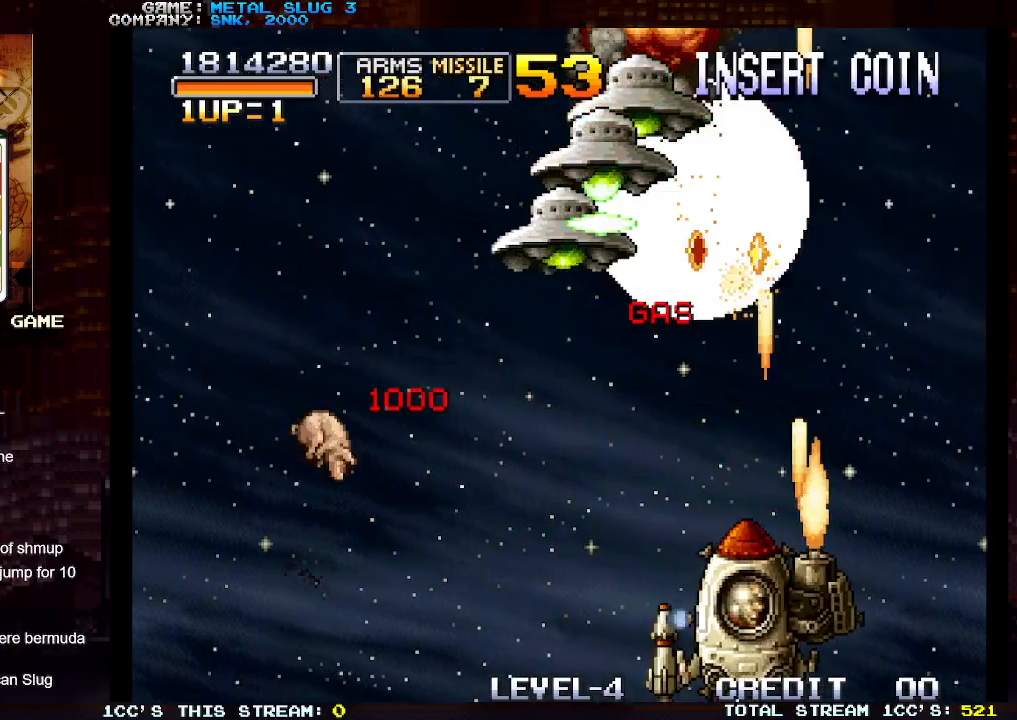
{"buttons": [], "left_stick": "right", "events": [[33, "SQUARE", "down"], [117, "SQUARE", "up"], [150, "left_stick", "center"], [183, "SQUARE", "down"], [267, "SQUARE", "up"], [350, "SQUARE", "down"], [433, "SQUARE", "up"], [467, "left_stick", "right"]]}
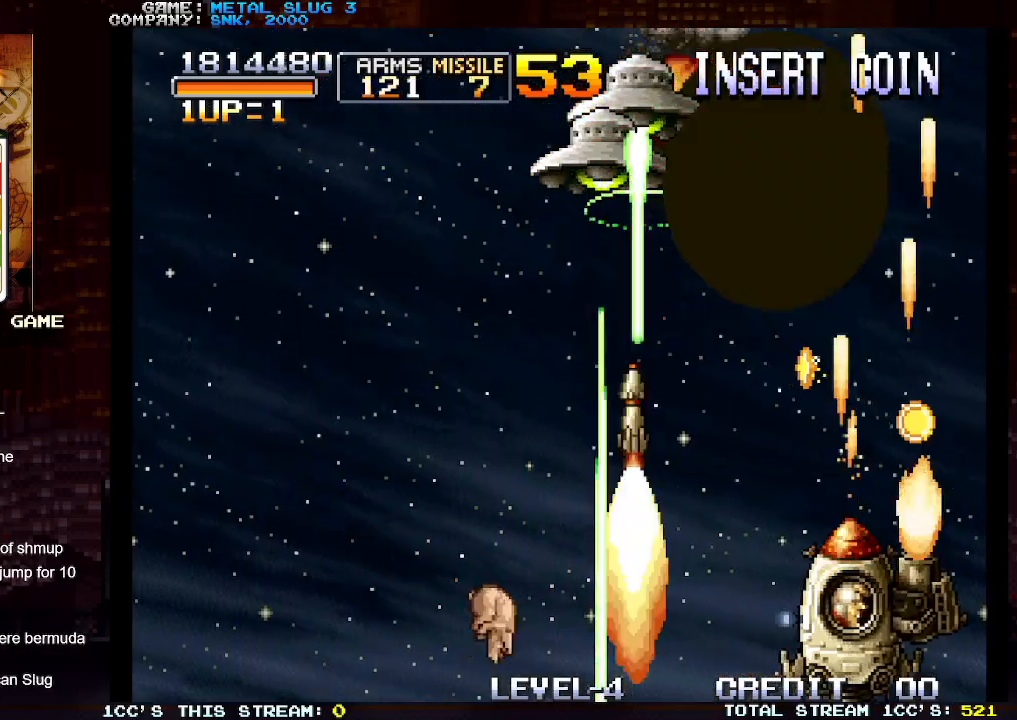
{"buttons": [], "left_stick": "left", "events": [[17, "SQUARE", "down"], [100, "SQUARE", "up"], [133, "left_stick", "center"], [183, "SQUARE", "down"], [267, "SQUARE", "up"], [367, "SQUARE", "down"], [417, "left_stick", "left"], [433, "SQUARE", "up"]]}
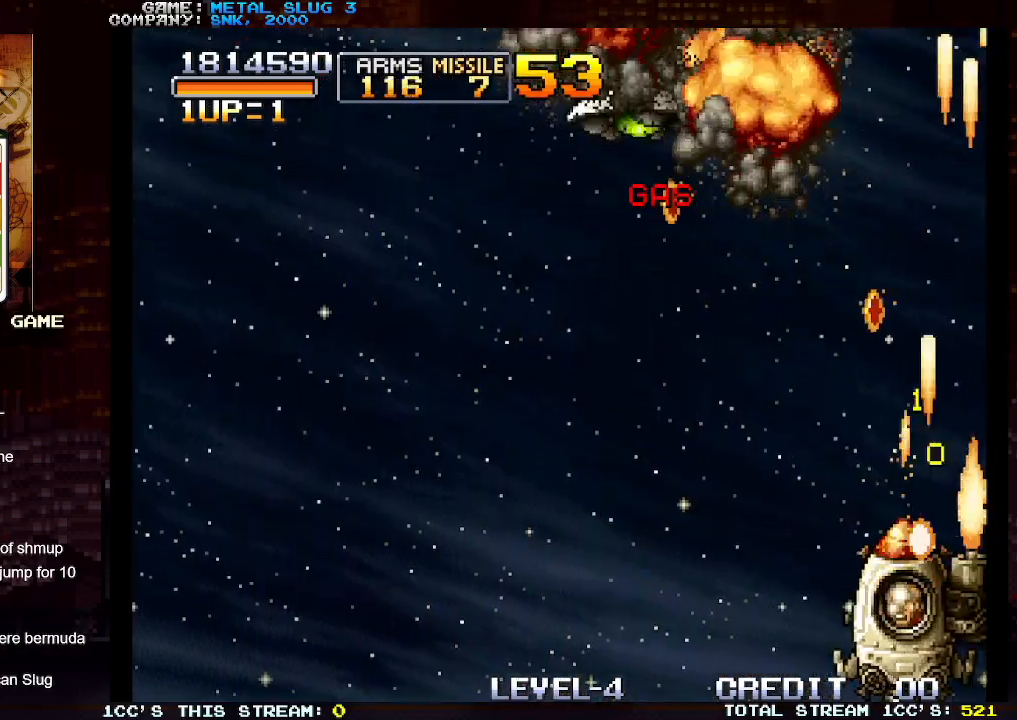
{"buttons": [], "left_stick": "left", "events": [[33, "SQUARE", "down"], [100, "SQUARE", "up"], [200, "SQUARE", "down"], [267, "SQUARE", "up"], [350, "SQUARE", "down"], [450, "SQUARE", "up"]]}
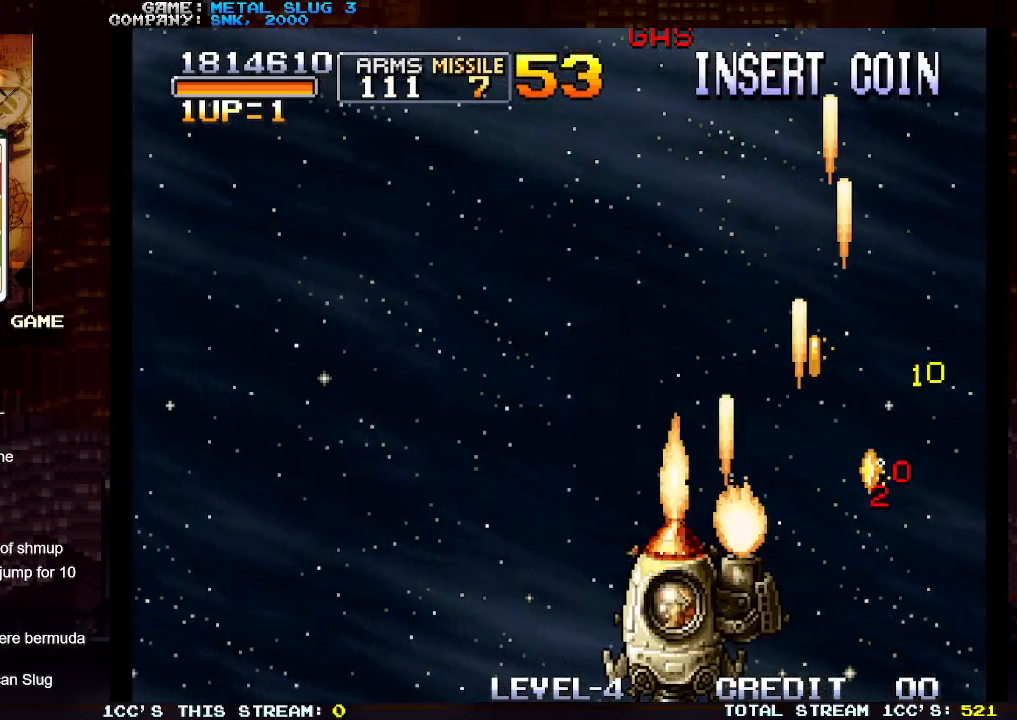
{"buttons": [], "left_stick": "center", "events": [[50, "SQUARE", "down"], [133, "SQUARE", "up"], [217, "SQUARE", "down"], [300, "SQUARE", "up"], [350, "left_stick", "center"], [400, "SQUARE", "down"], [483, "SQUARE", "up"]]}
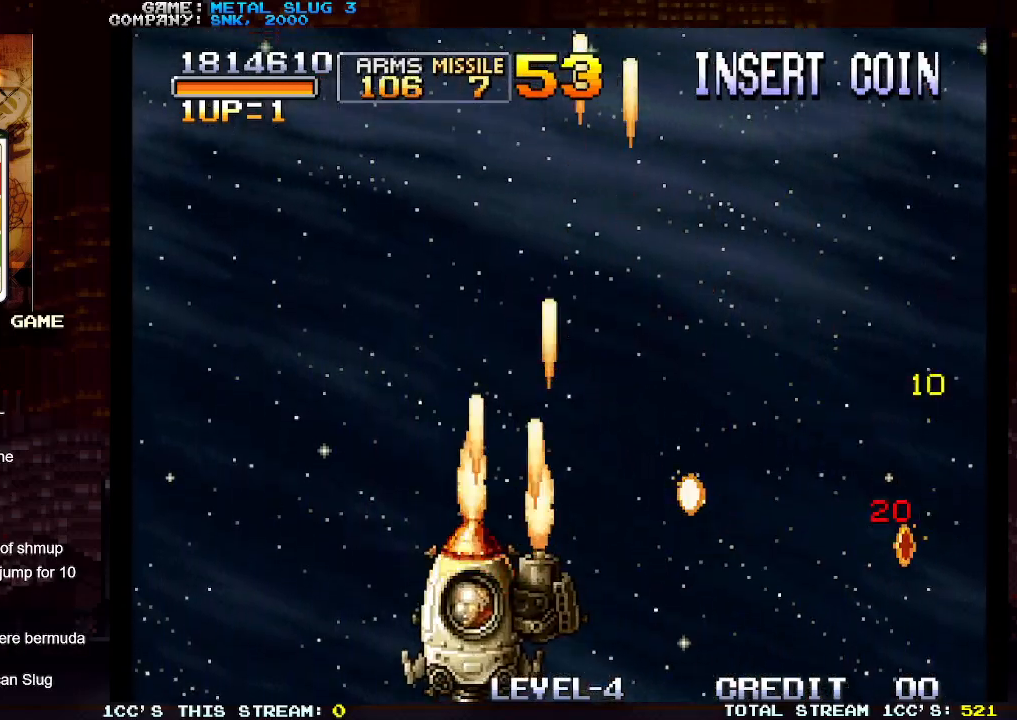
{"buttons": [], "left_stick": "center", "events": [[50, "SQUARE", "down"], [167, "SQUARE", "up"]]}
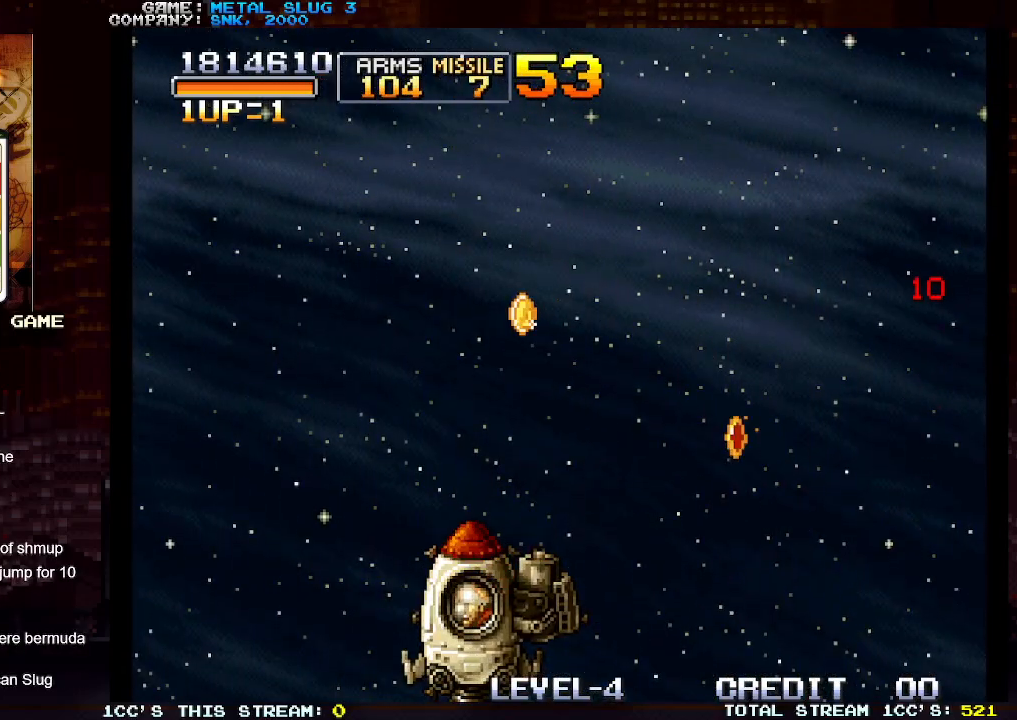
{"buttons": ["SQUARE"], "left_stick": "center", "events": [[300, "SQUARE", "down"], [383, "SQUARE", "up"], [483, "SQUARE", "down"]]}
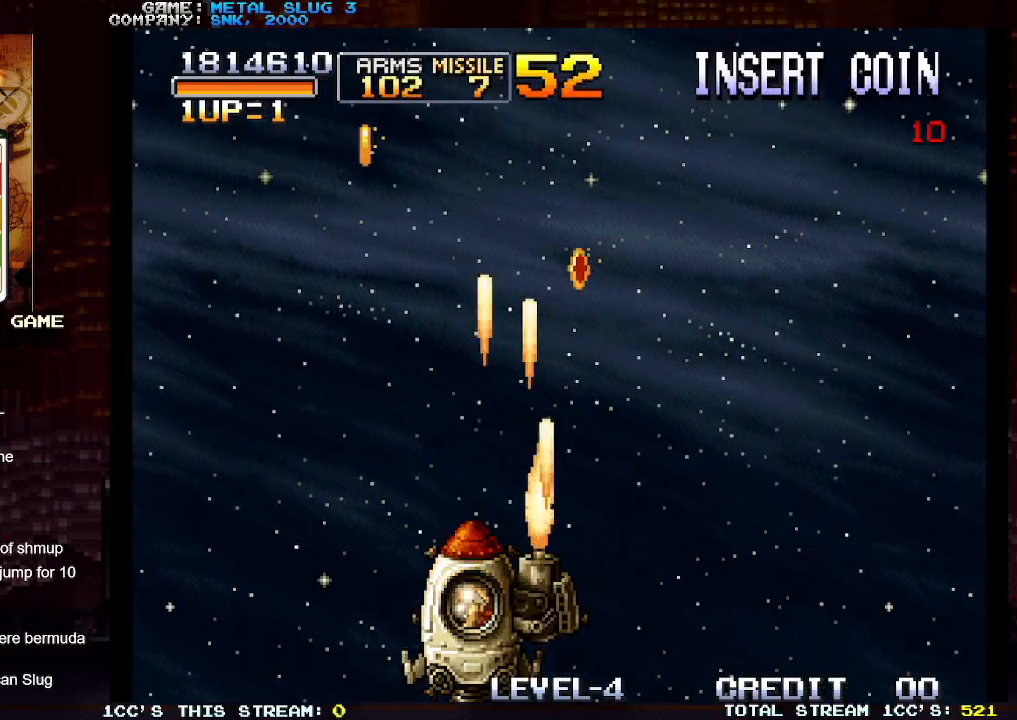
{"buttons": [], "left_stick": "center", "events": [[67, "SQUARE", "up"], [83, "left_stick", "right"], [167, "SQUARE", "down"], [233, "left_stick", "center"], [250, "SQUARE", "up"], [350, "SQUARE", "down"], [450, "SQUARE", "up"]]}
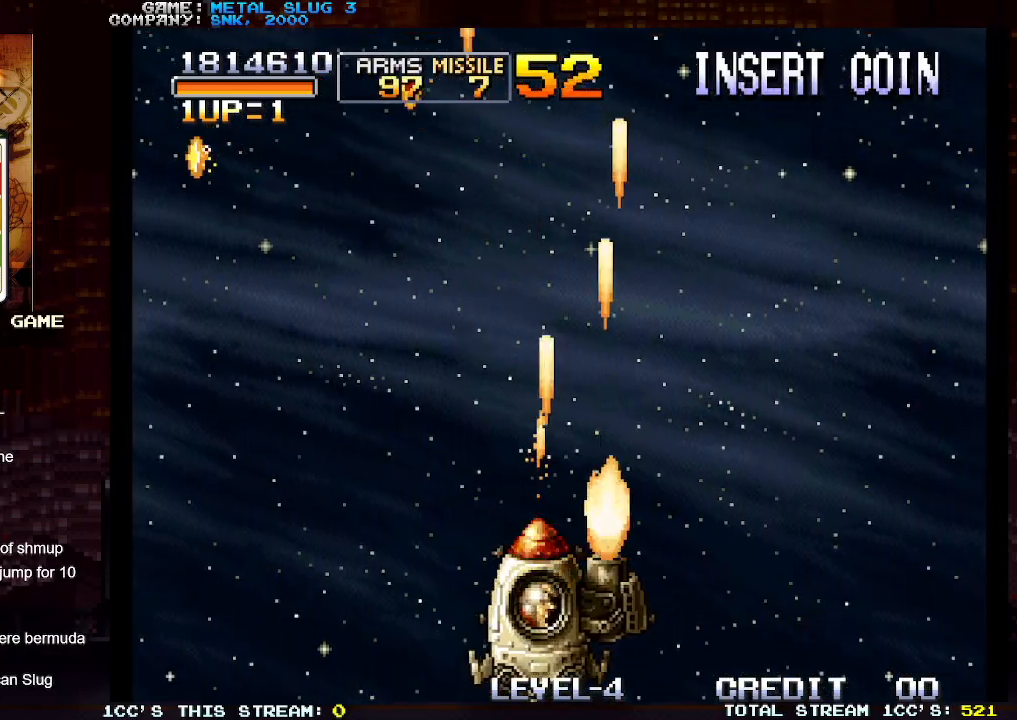
{"buttons": [], "left_stick": "center", "events": [[200, "SQUARE", "down"], [267, "left_stick", "left"], [300, "SQUARE", "up"], [400, "SQUARE", "down"], [417, "left_stick", "center"], [467, "SQUARE", "up"]]}
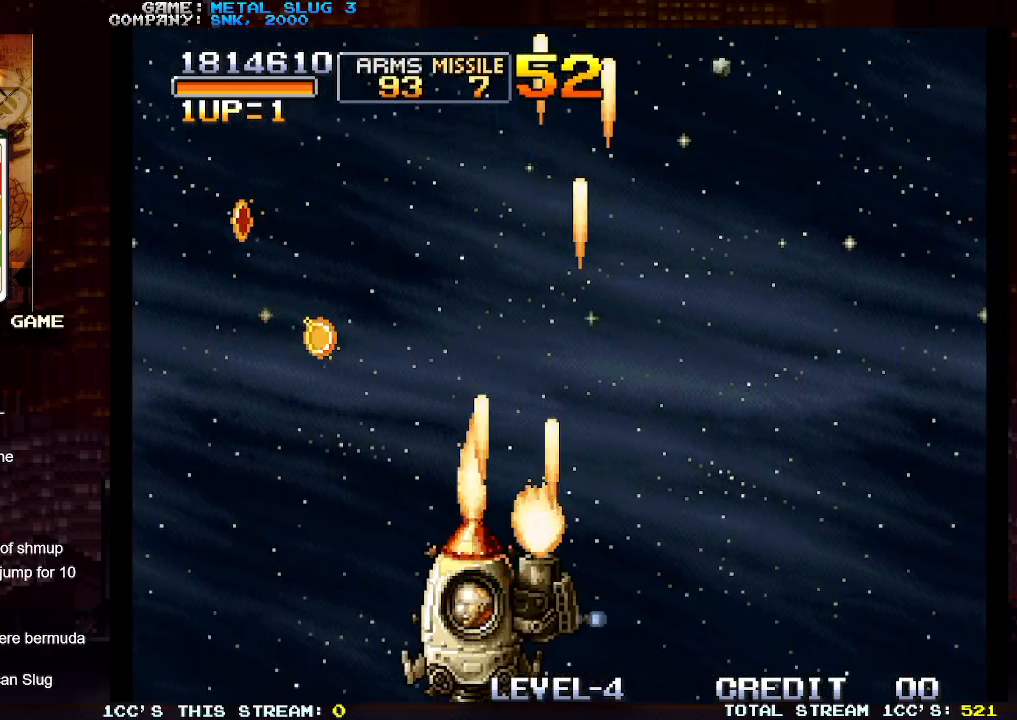
{"buttons": ["SQUARE"], "left_stick": "center", "events": [[83, "SQUARE", "down"], [133, "SQUARE", "up"], [300, "left_stick", "right"], [433, "SQUARE", "down"], [450, "left_stick", "center"]]}
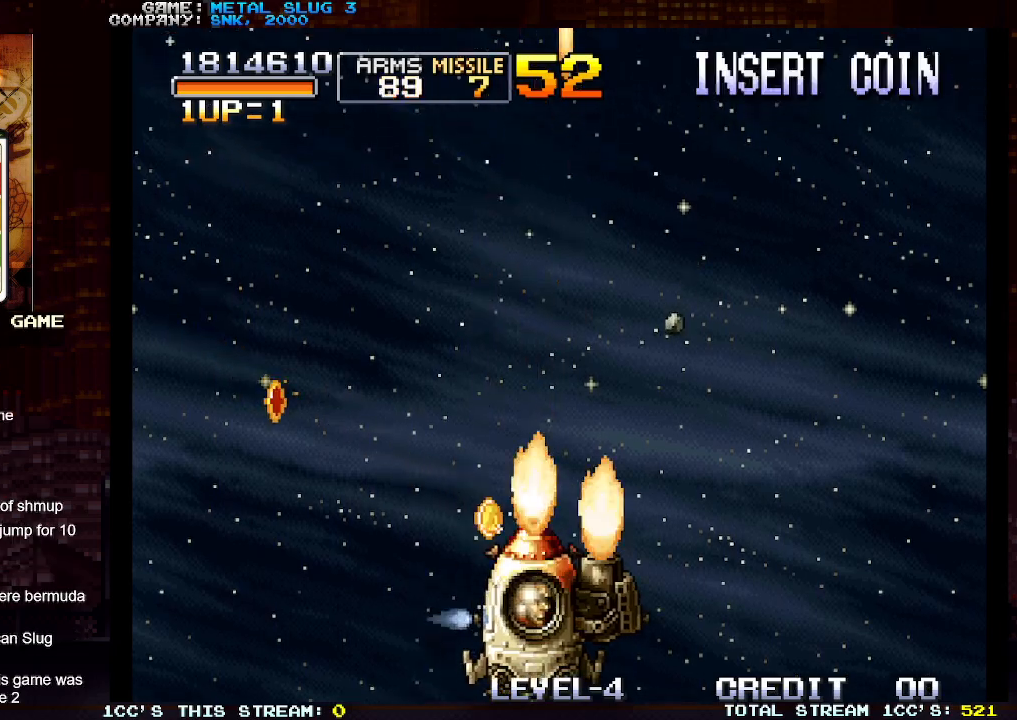
{"buttons": ["SQUARE"], "left_stick": "right", "events": [[17, "SQUARE", "up"], [17, "left_stick", "up-left"], [117, "SQUARE", "down"], [183, "SQUARE", "up"], [183, "left_stick", "left"], [283, "SQUARE", "down"], [350, "left_stick", "center"], [367, "SQUARE", "up"], [433, "left_stick", "right"], [483, "SQUARE", "down"]]}